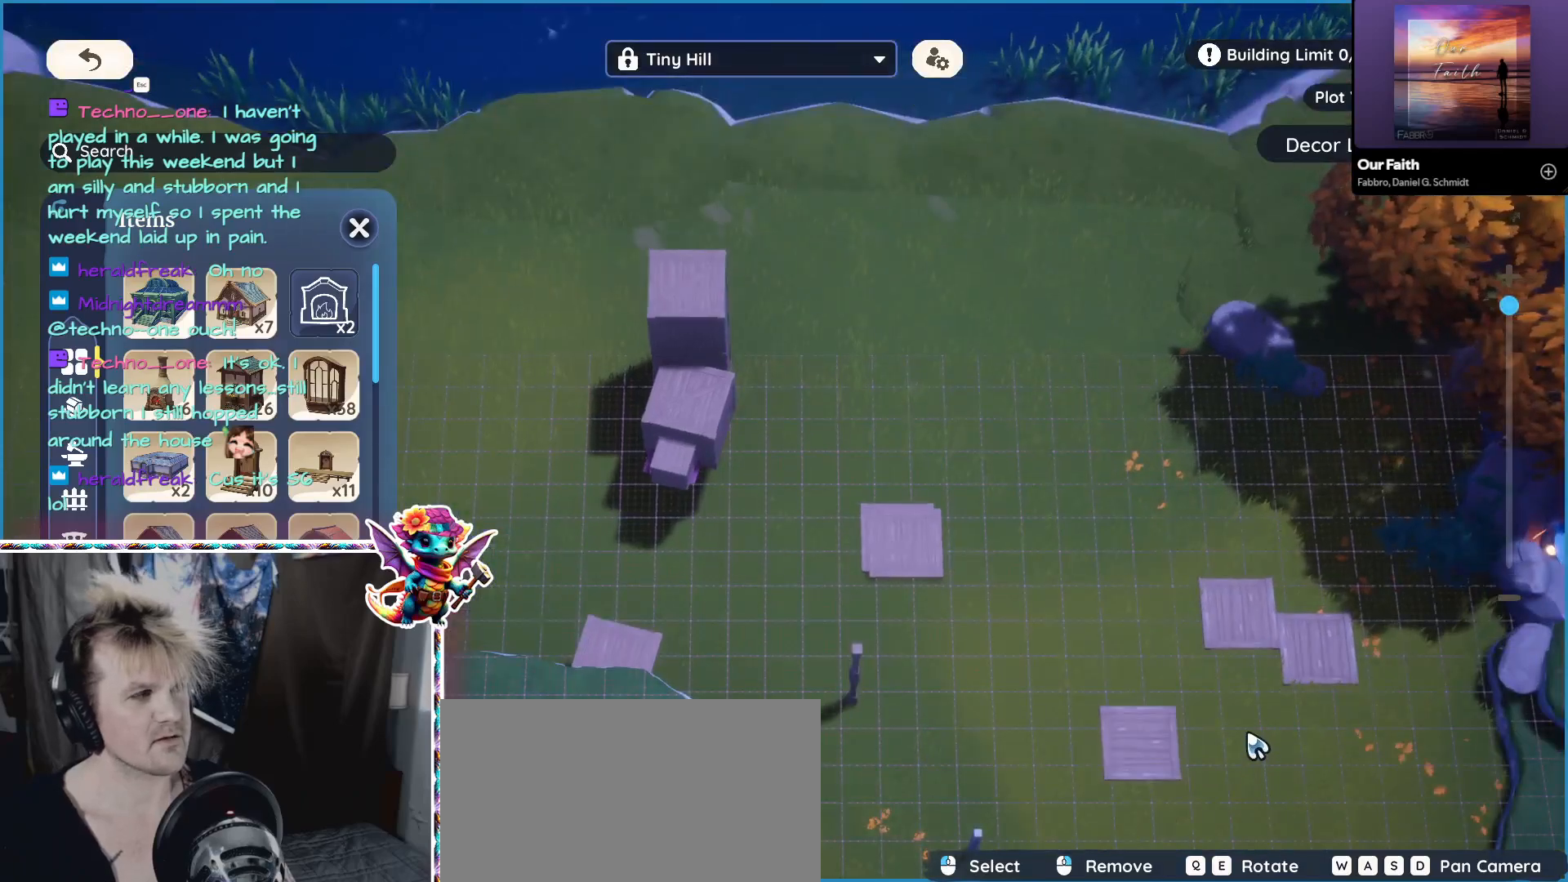
Gameplay with keyboard and mouse; each line is a JSON object with the keys and mouse buttons held at the frame after it. "events" lists presses ("down") and releases ("up") of "1", "2", "3", "4", "5", "a", "alt", "ctrl", "d", "f", "s", "shift", "v", "w", "z", "mouse_left", "mouse_wheel" and "mouse_right" between this image and that frame as [ms after this image, input, new state], when the widget could be followed in between. "mouse_left", "mouse_wheel", "mouse_right" = the "left", "wheel", "right" buttons of the "mouse" list. No other keys are recorded. "wheel" means that the mouse wheel is clicked or scrolled. Mouse movement is not recorded.
{"keys": [], "mouse": [], "events": [[66, "s", "down"], [266, "s", "up"]]}
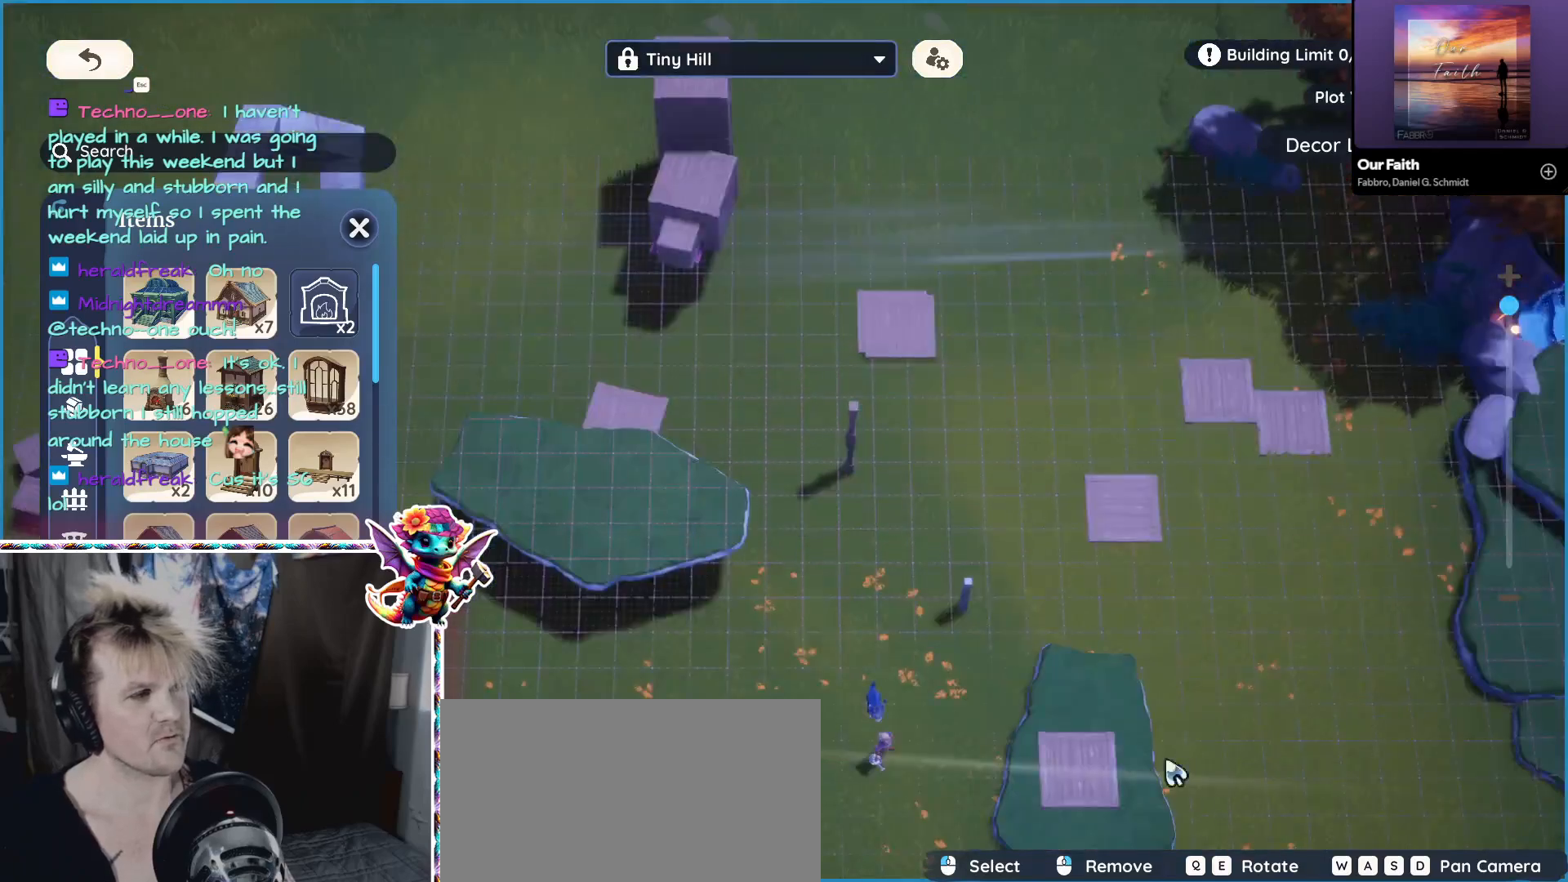
{"keys": [], "mouse": [], "events": []}
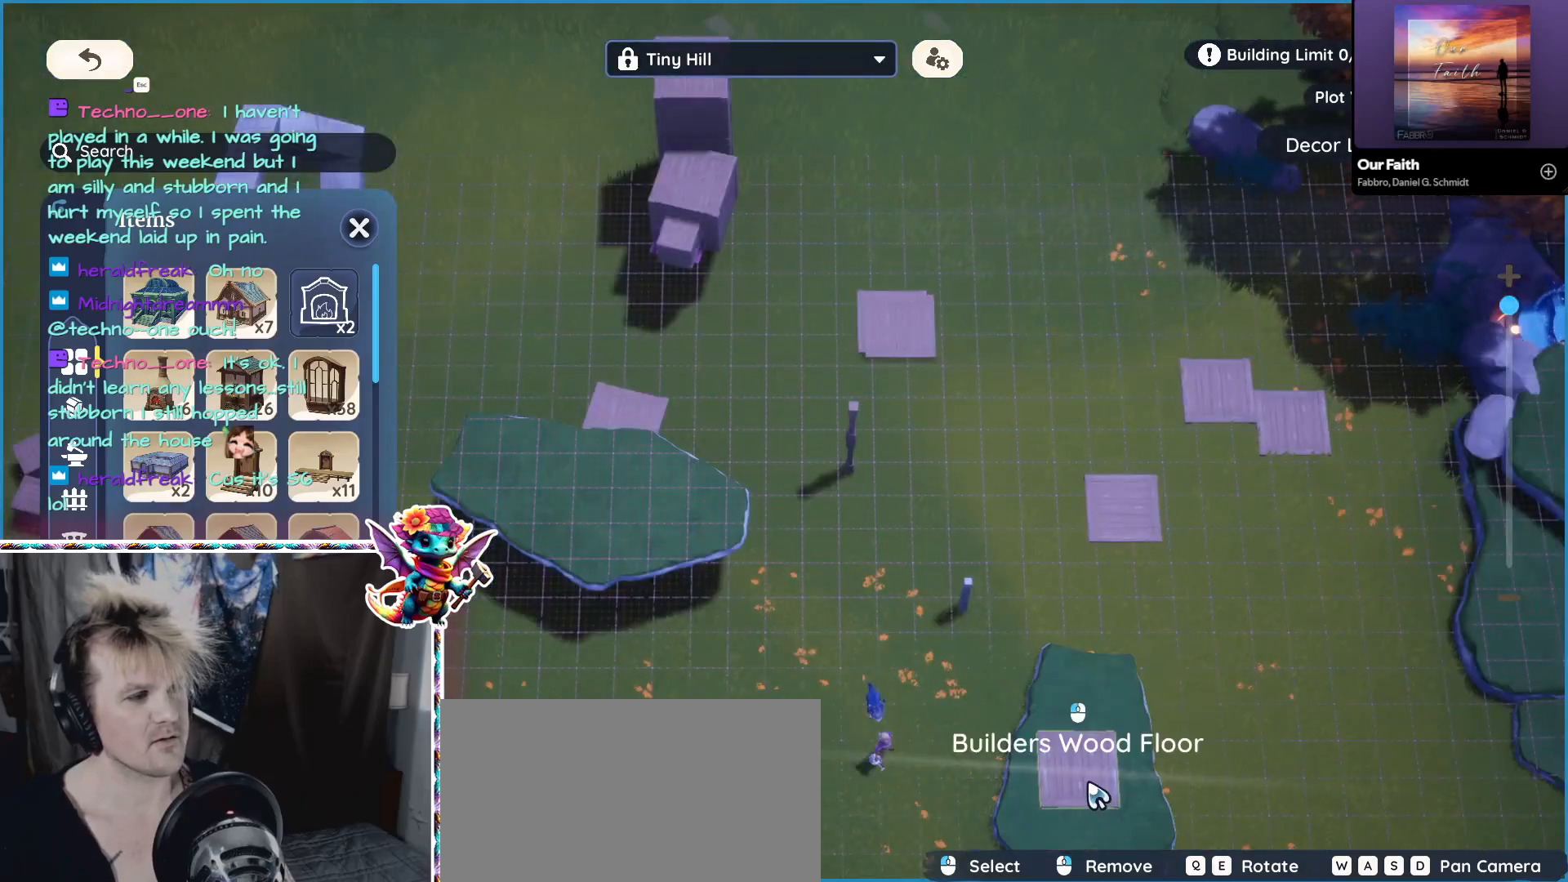
{"keys": ["alt"], "mouse": [], "events": [[50, "alt", "down"]]}
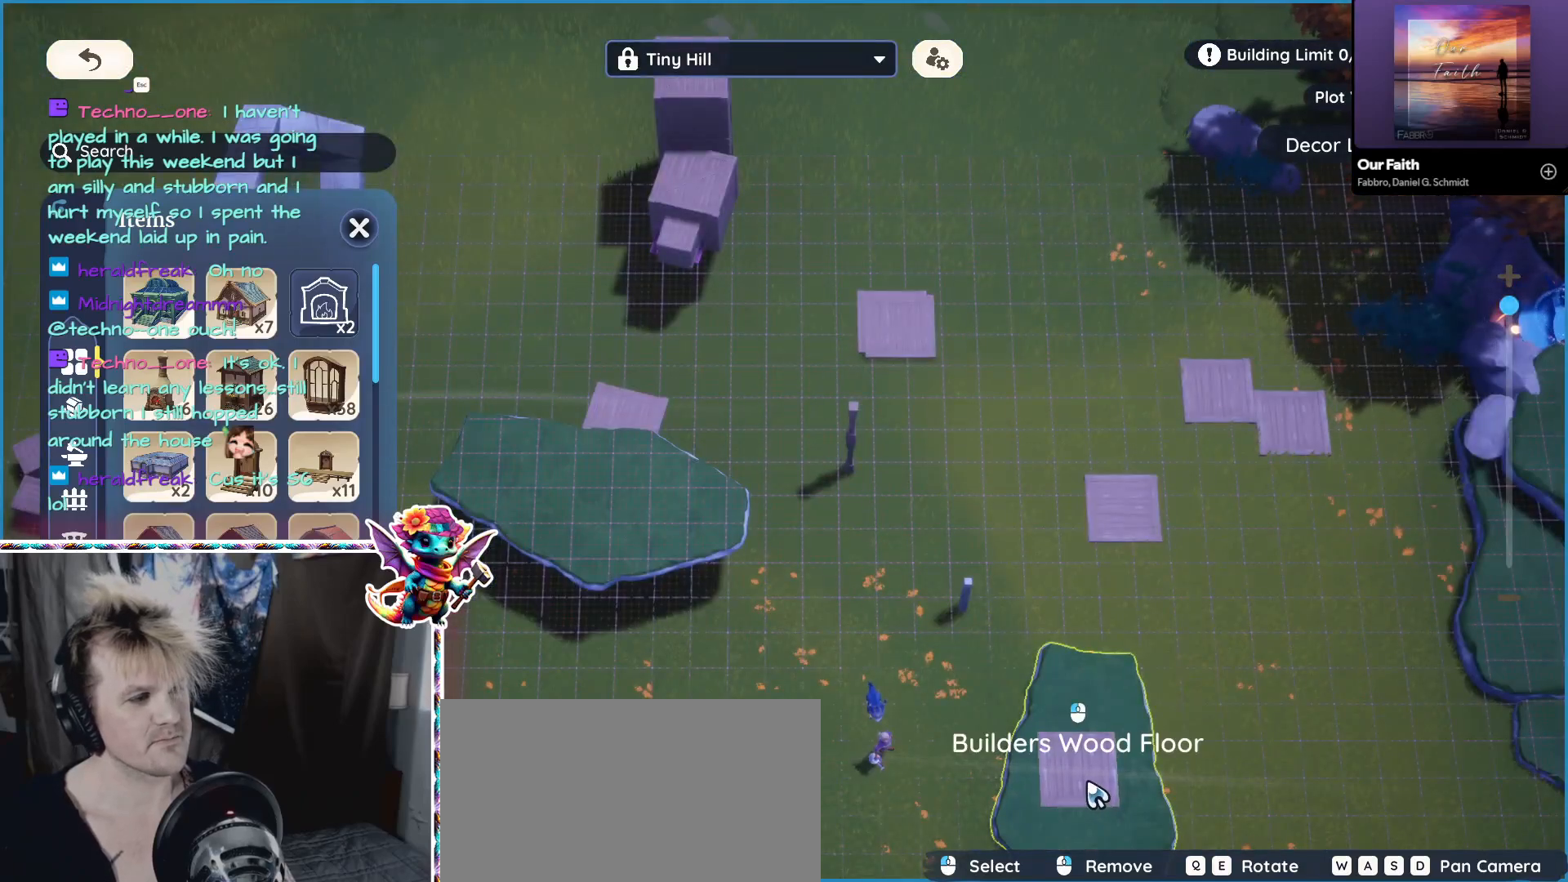
{"keys": ["alt"], "mouse": [], "events": [[266, "mouse_left", "down"], [350, "mouse_left", "up"]]}
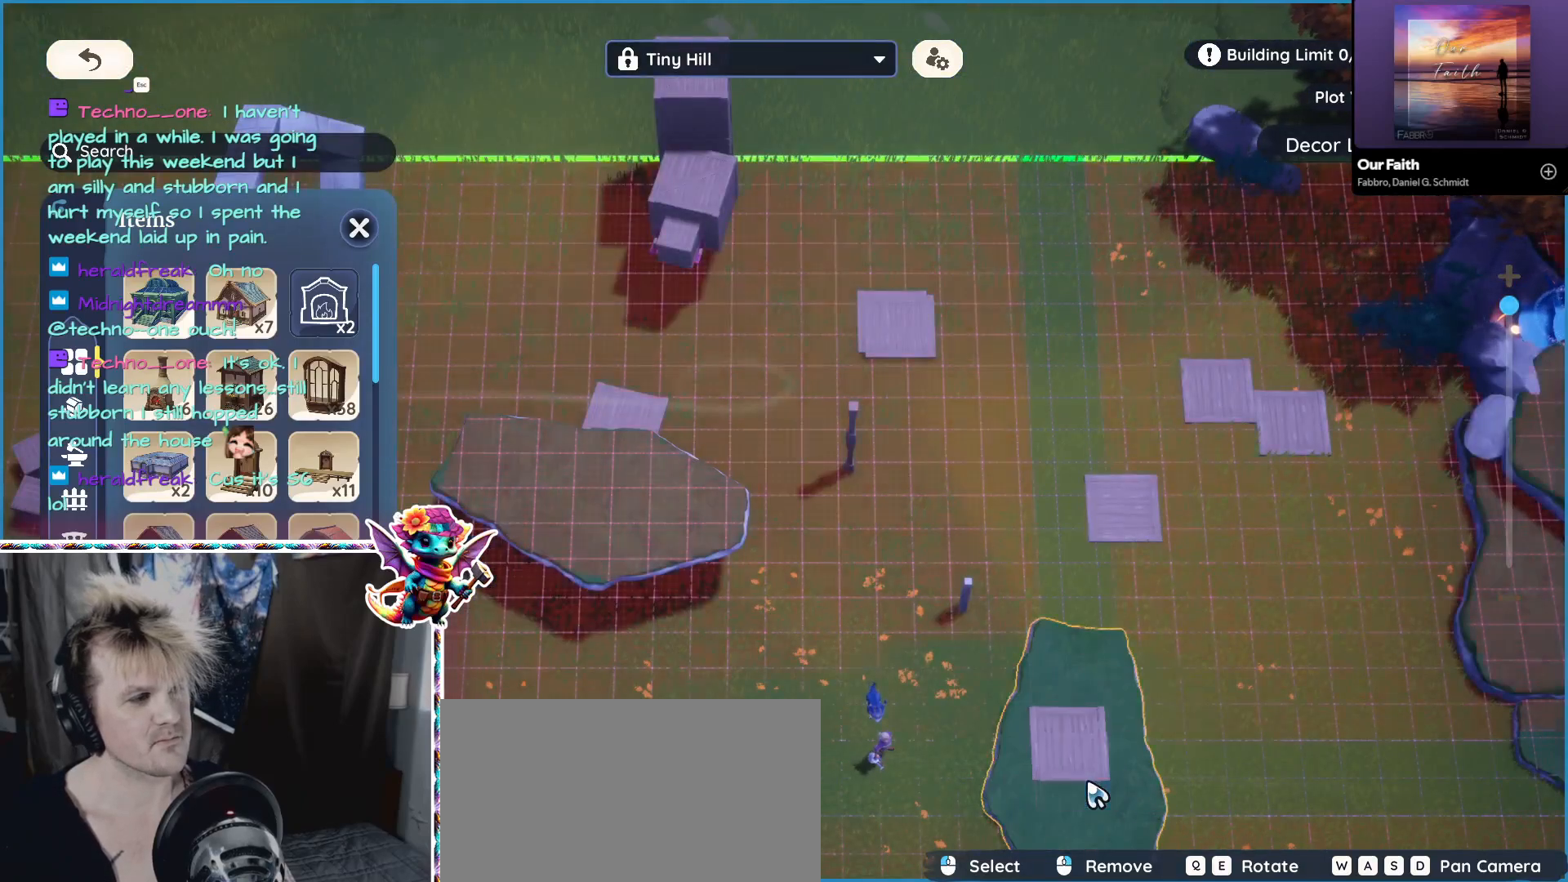
{"keys": [], "mouse": [], "events": [[133, "alt", "up"]]}
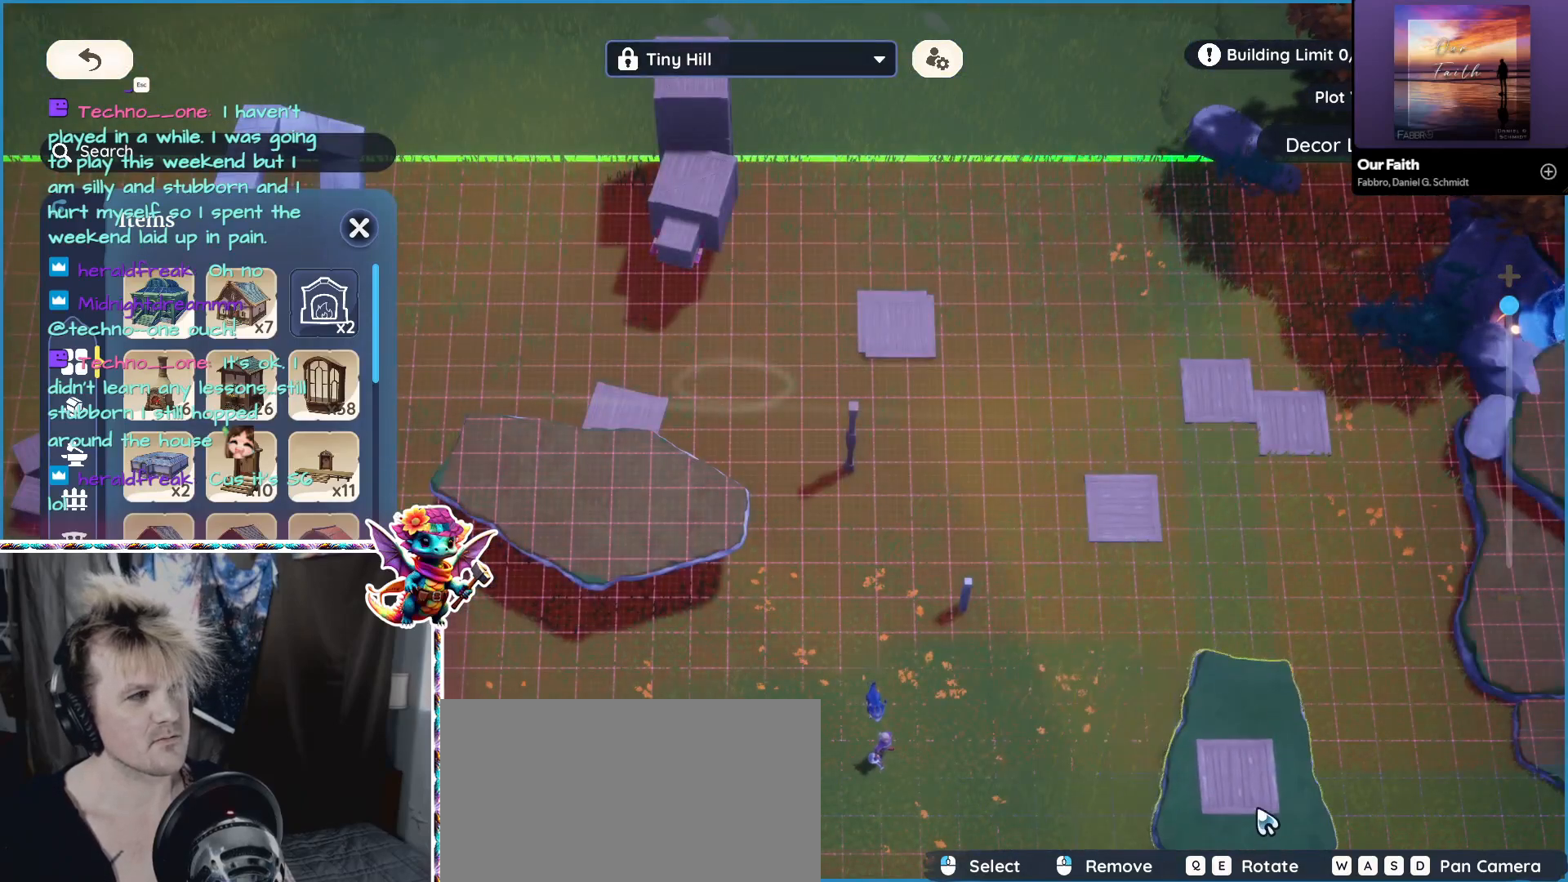
{"keys": [], "mouse": [], "events": []}
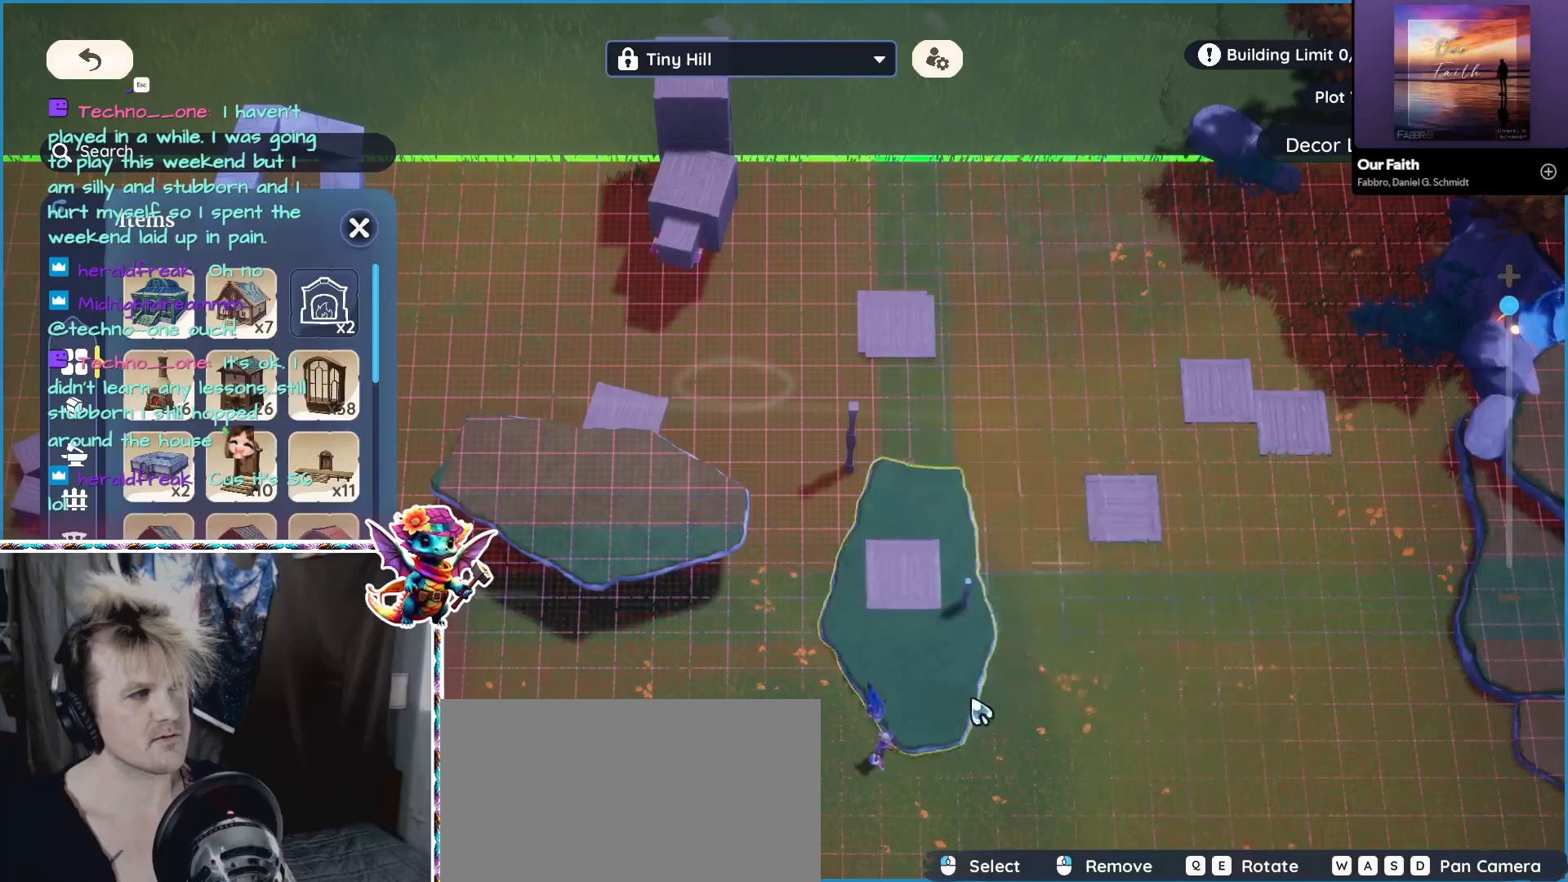
{"keys": [], "mouse": [], "events": []}
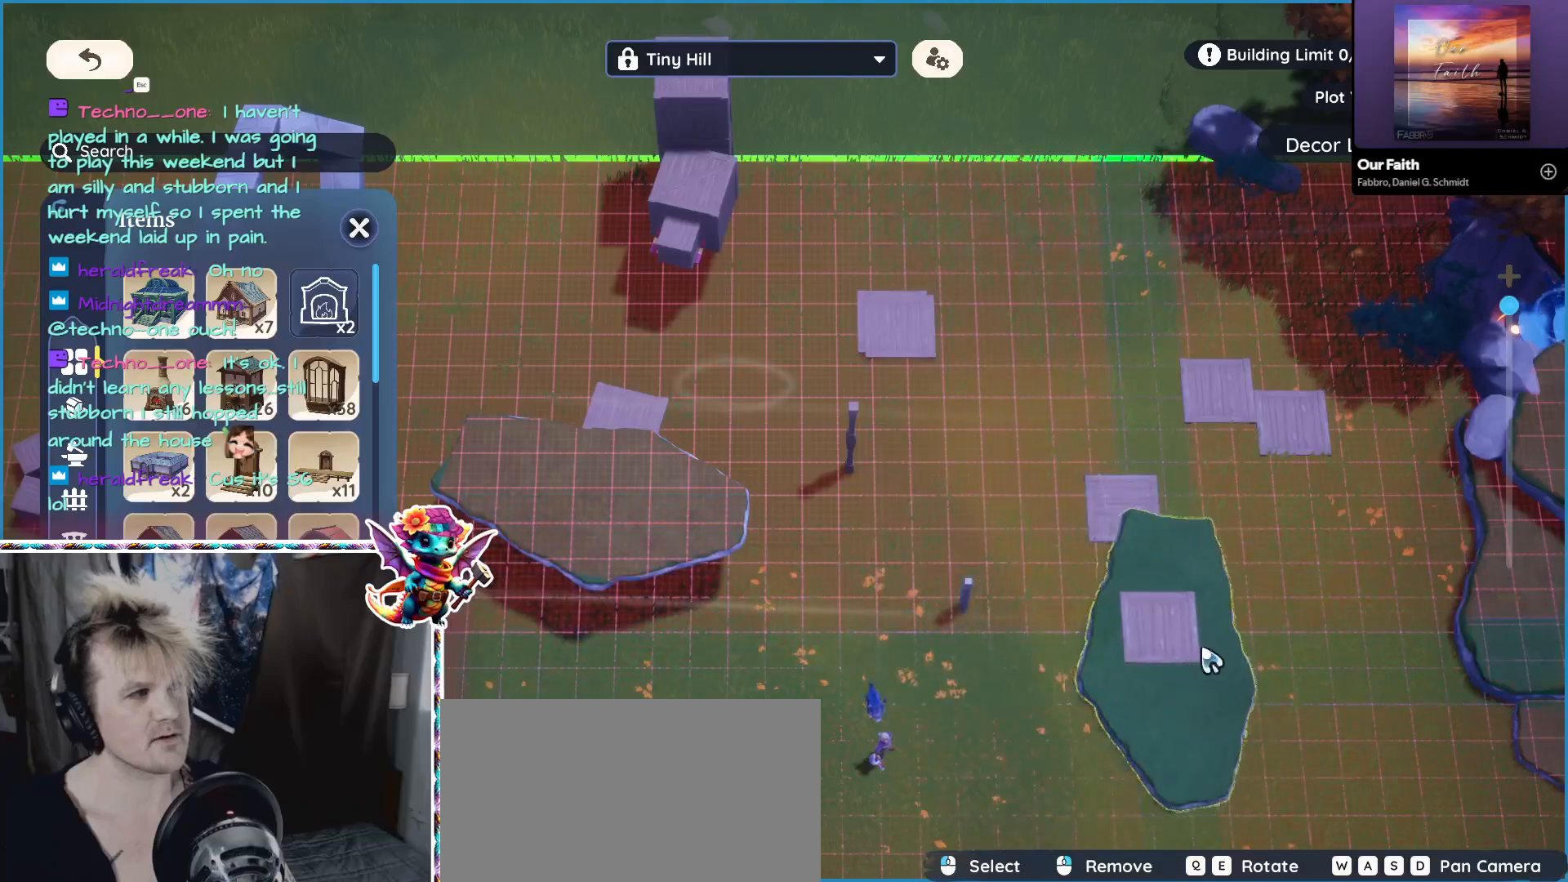
{"keys": [], "mouse": [], "events": []}
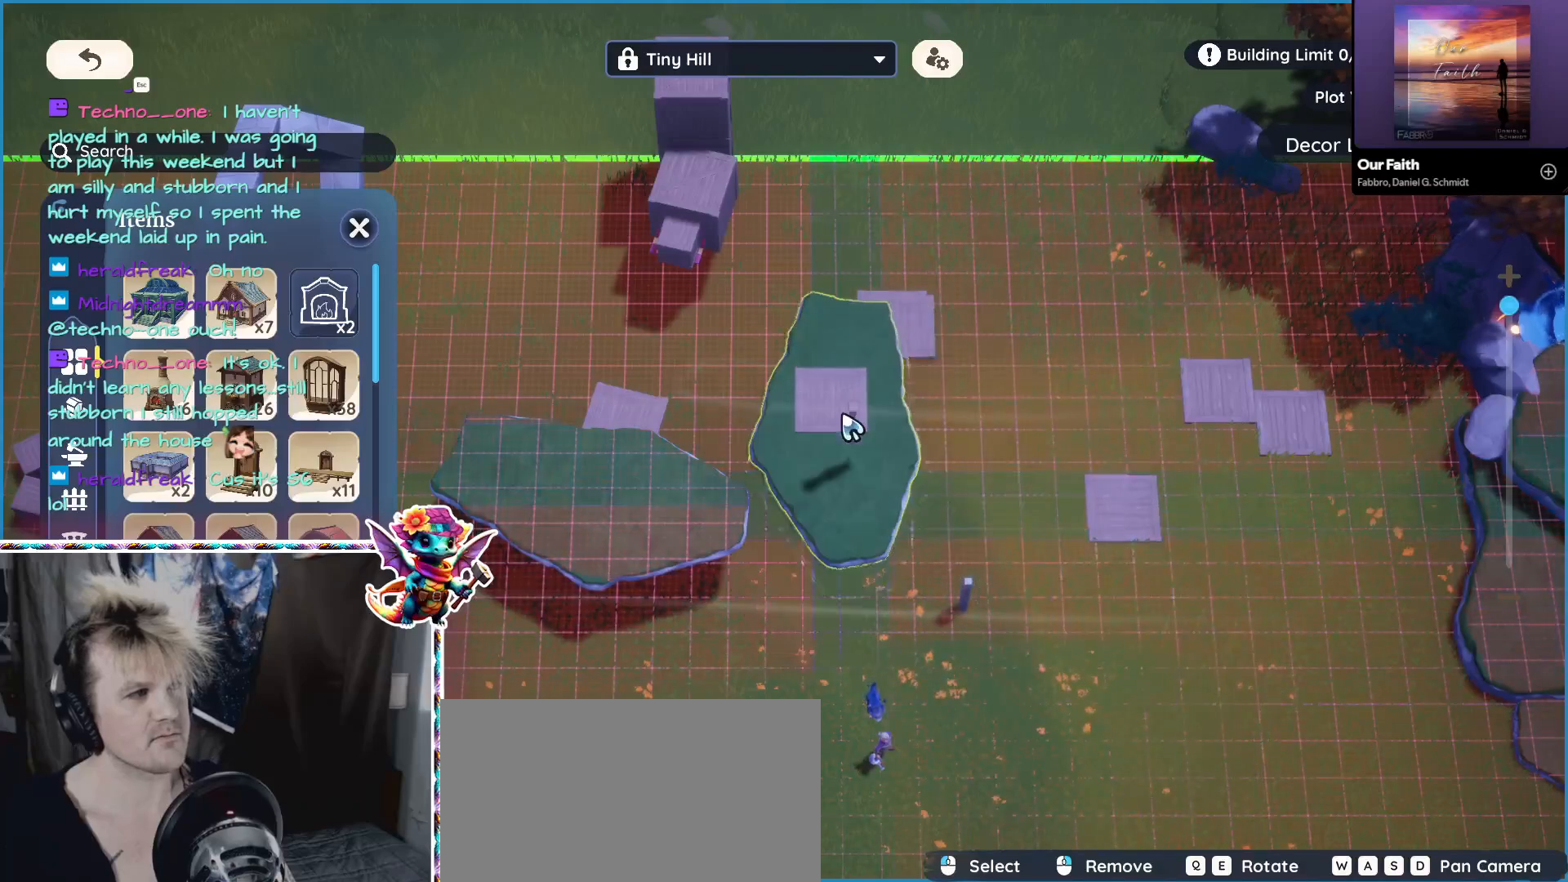
{"keys": [], "mouse": [], "events": []}
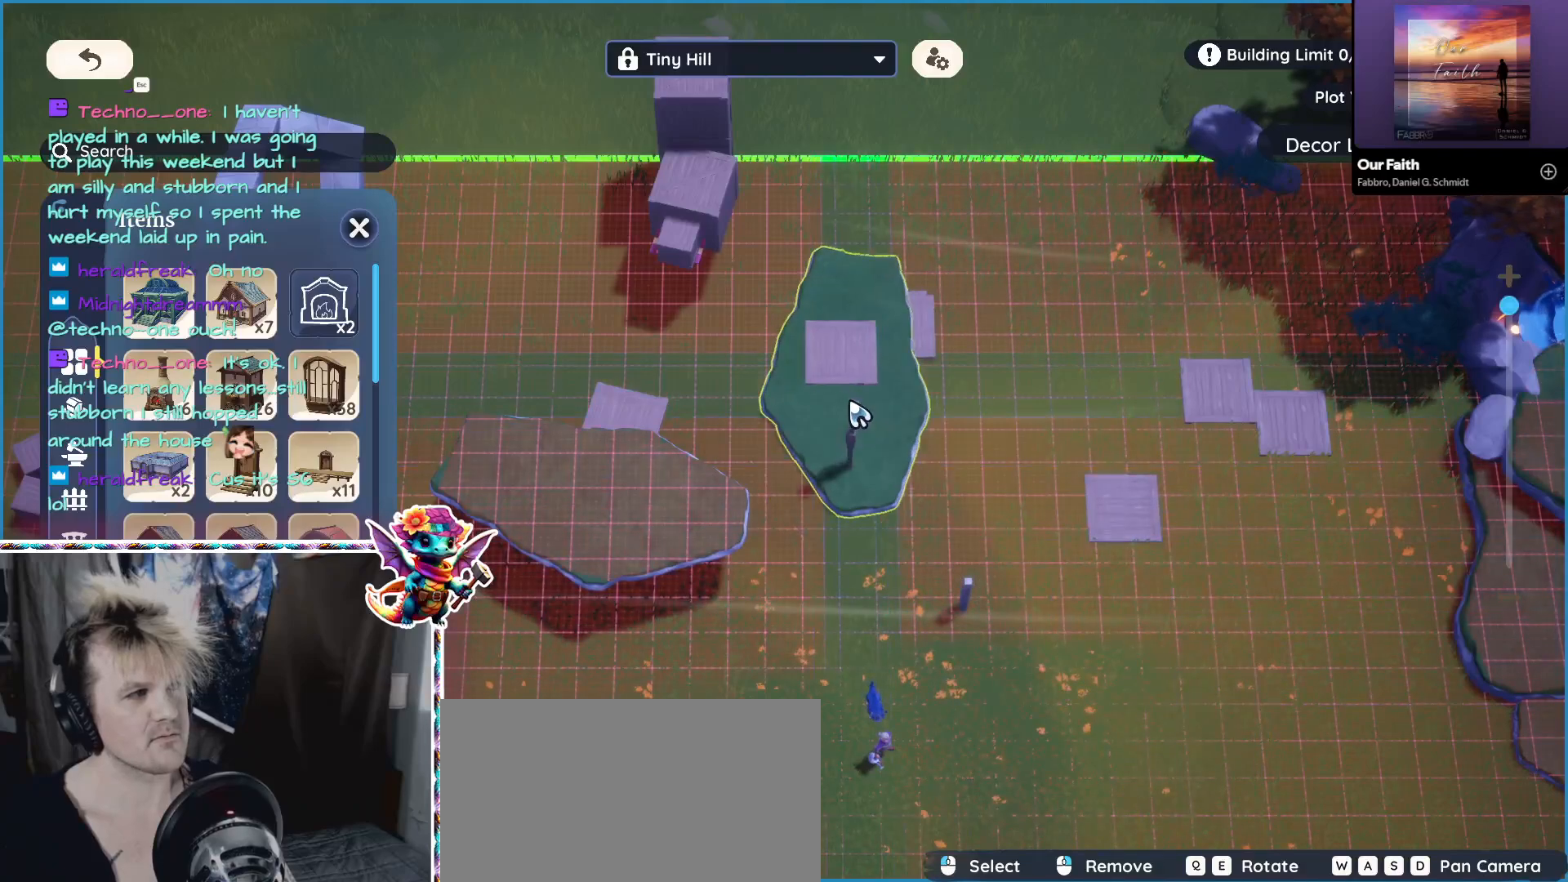
{"keys": [], "mouse": [], "events": []}
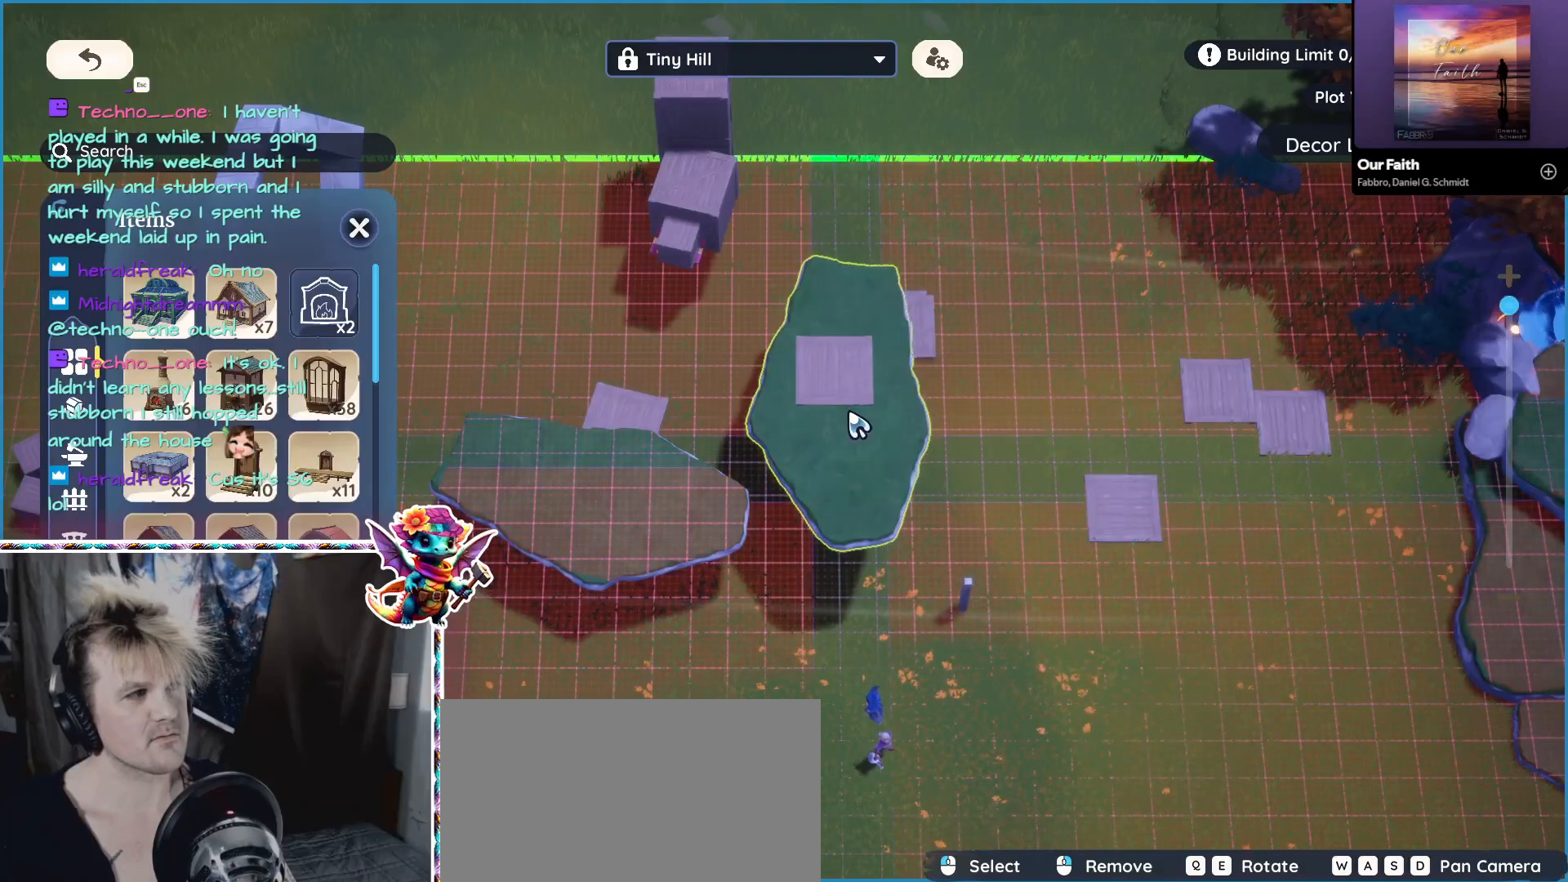
{"keys": [], "mouse": [], "events": []}
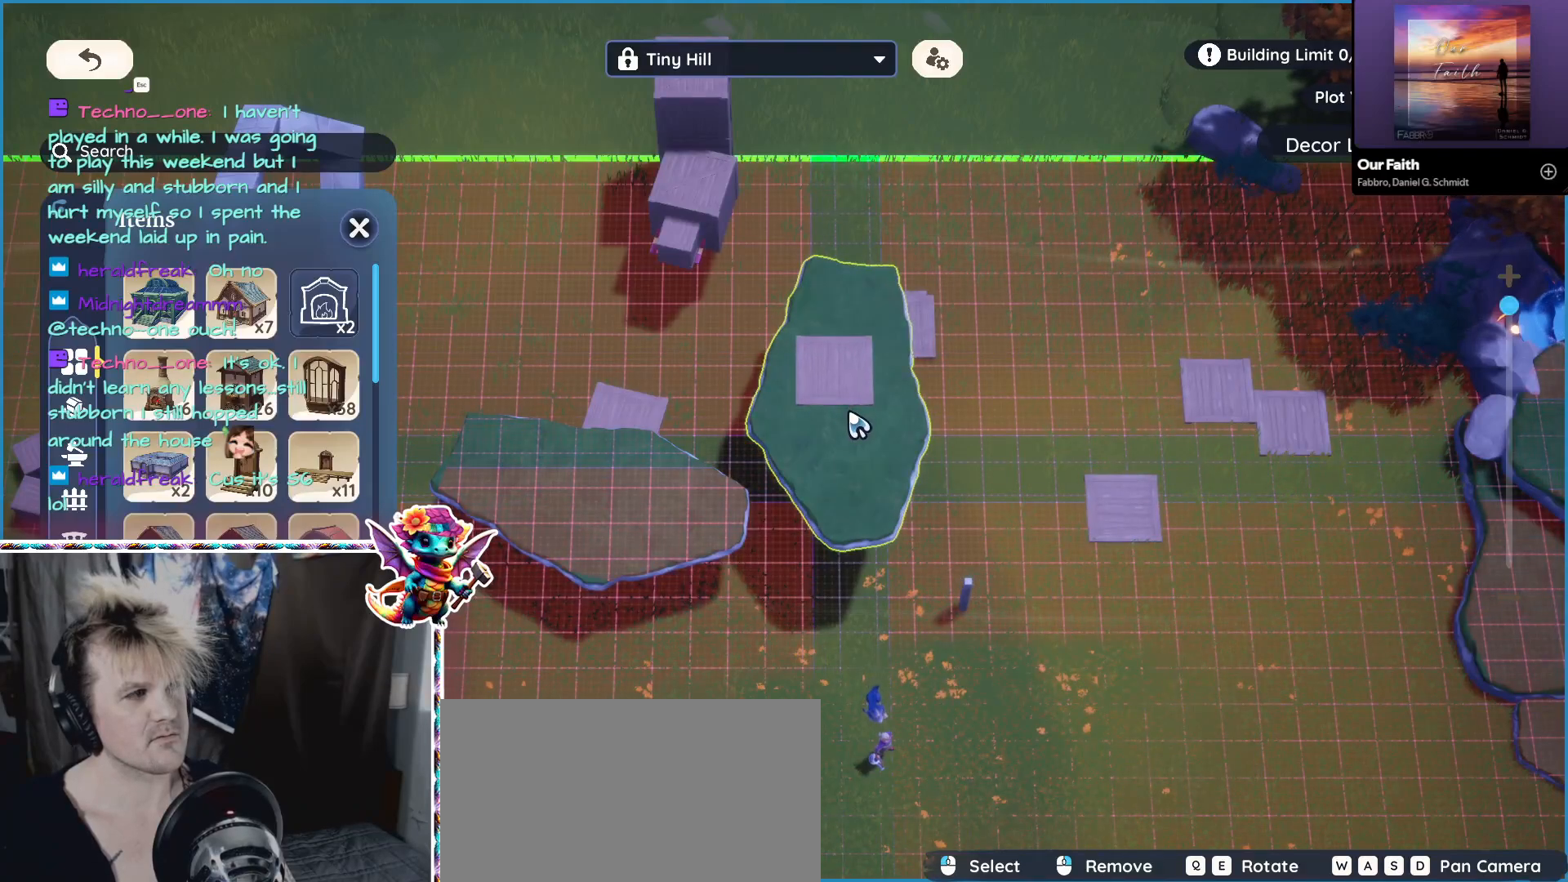
{"keys": [], "mouse": [], "events": []}
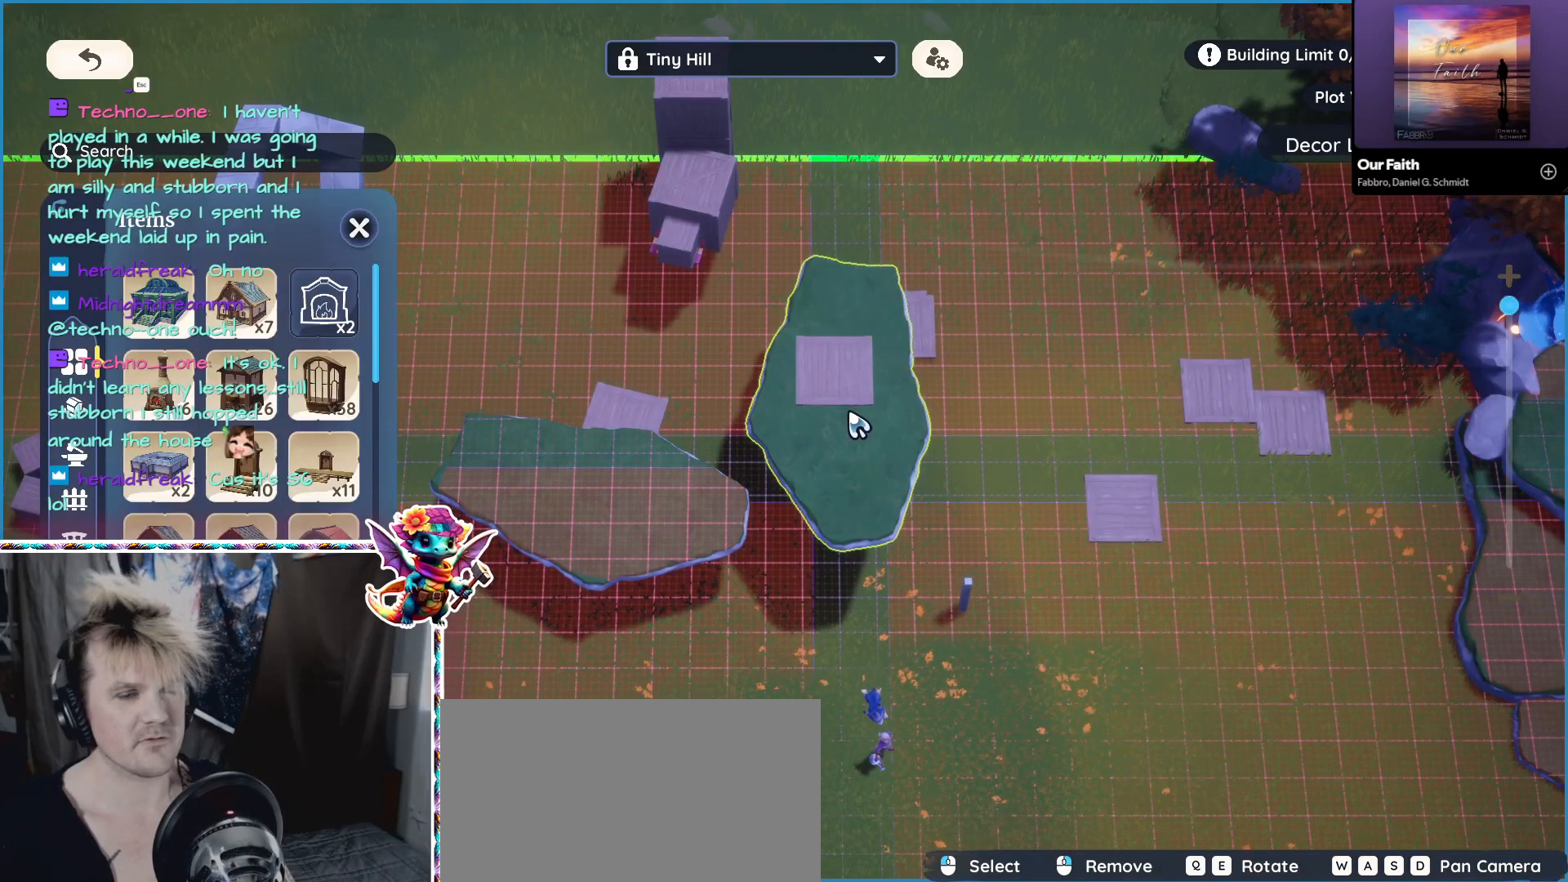
{"keys": [], "mouse": [], "events": []}
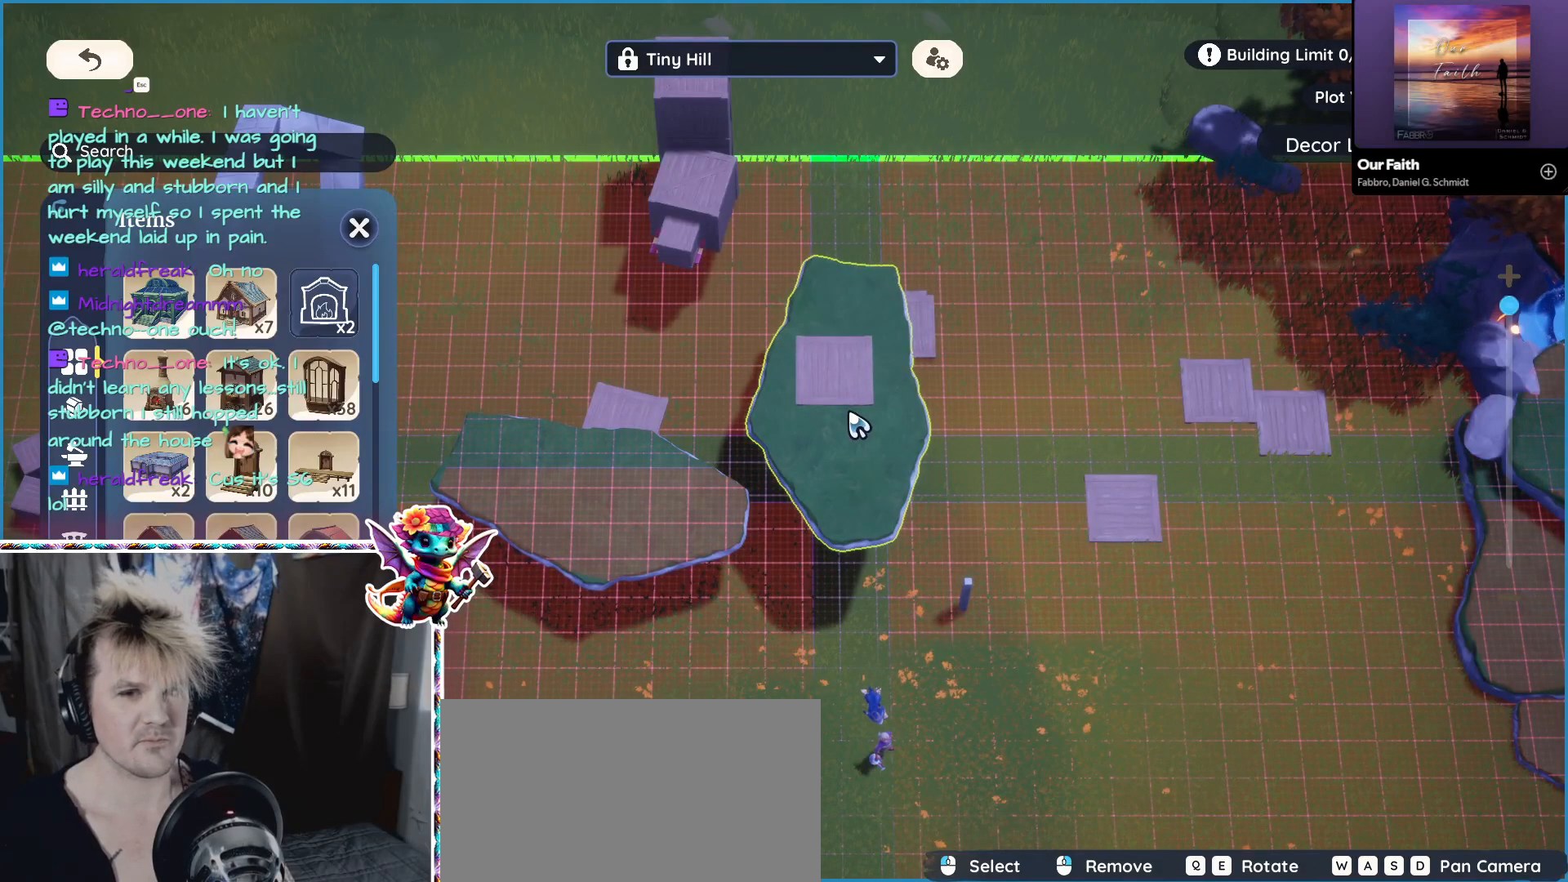
{"keys": [], "mouse": [], "events": [[133, "mouse_left", "down"], [233, "mouse_left", "up"]]}
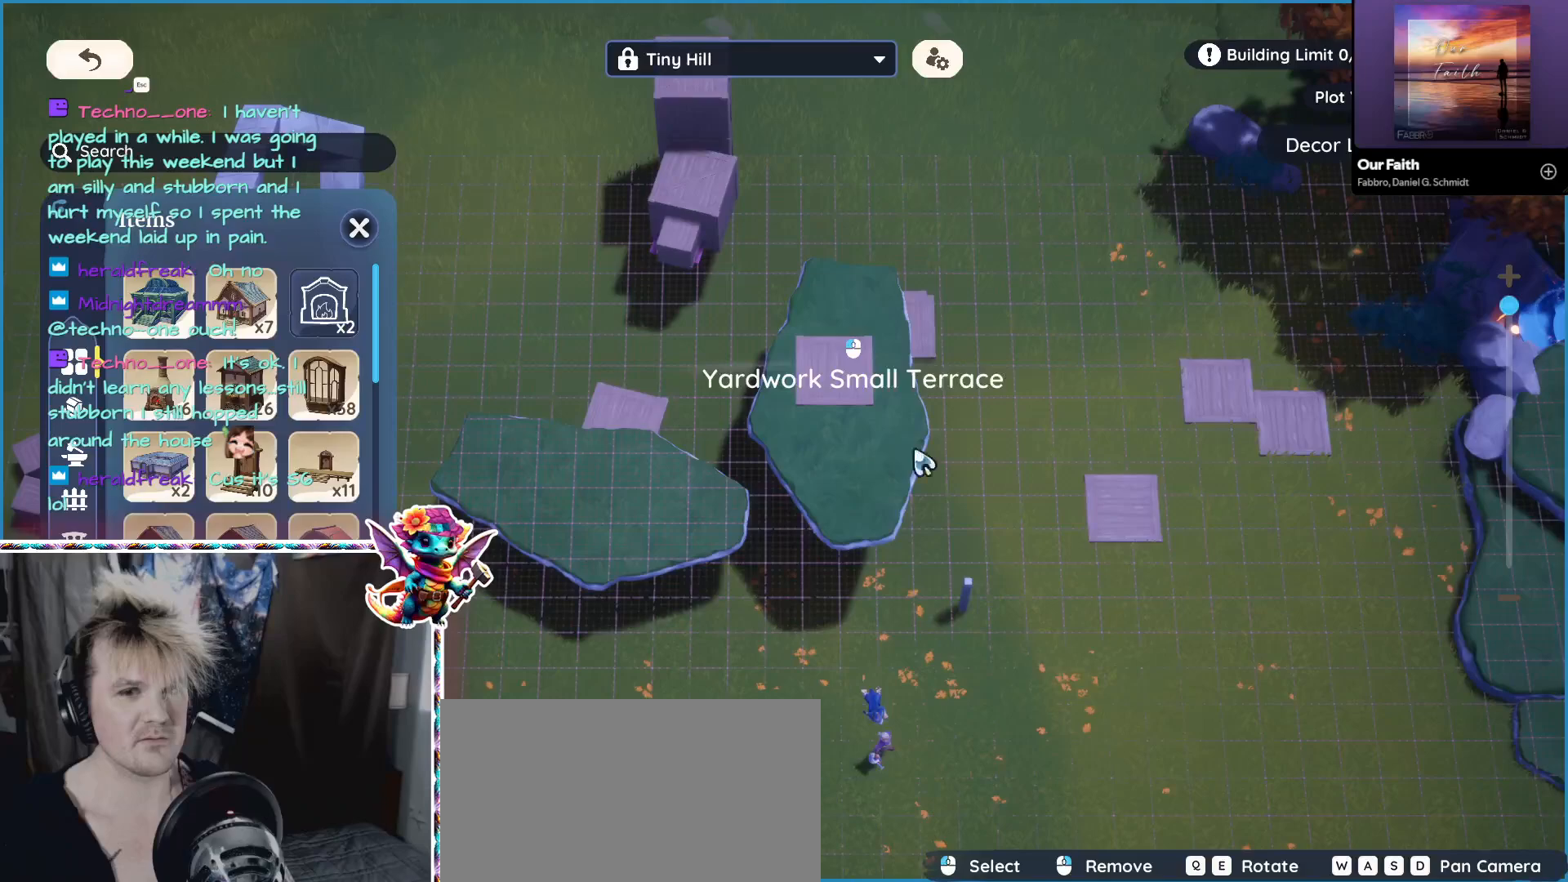
{"keys": [], "mouse": [], "events": []}
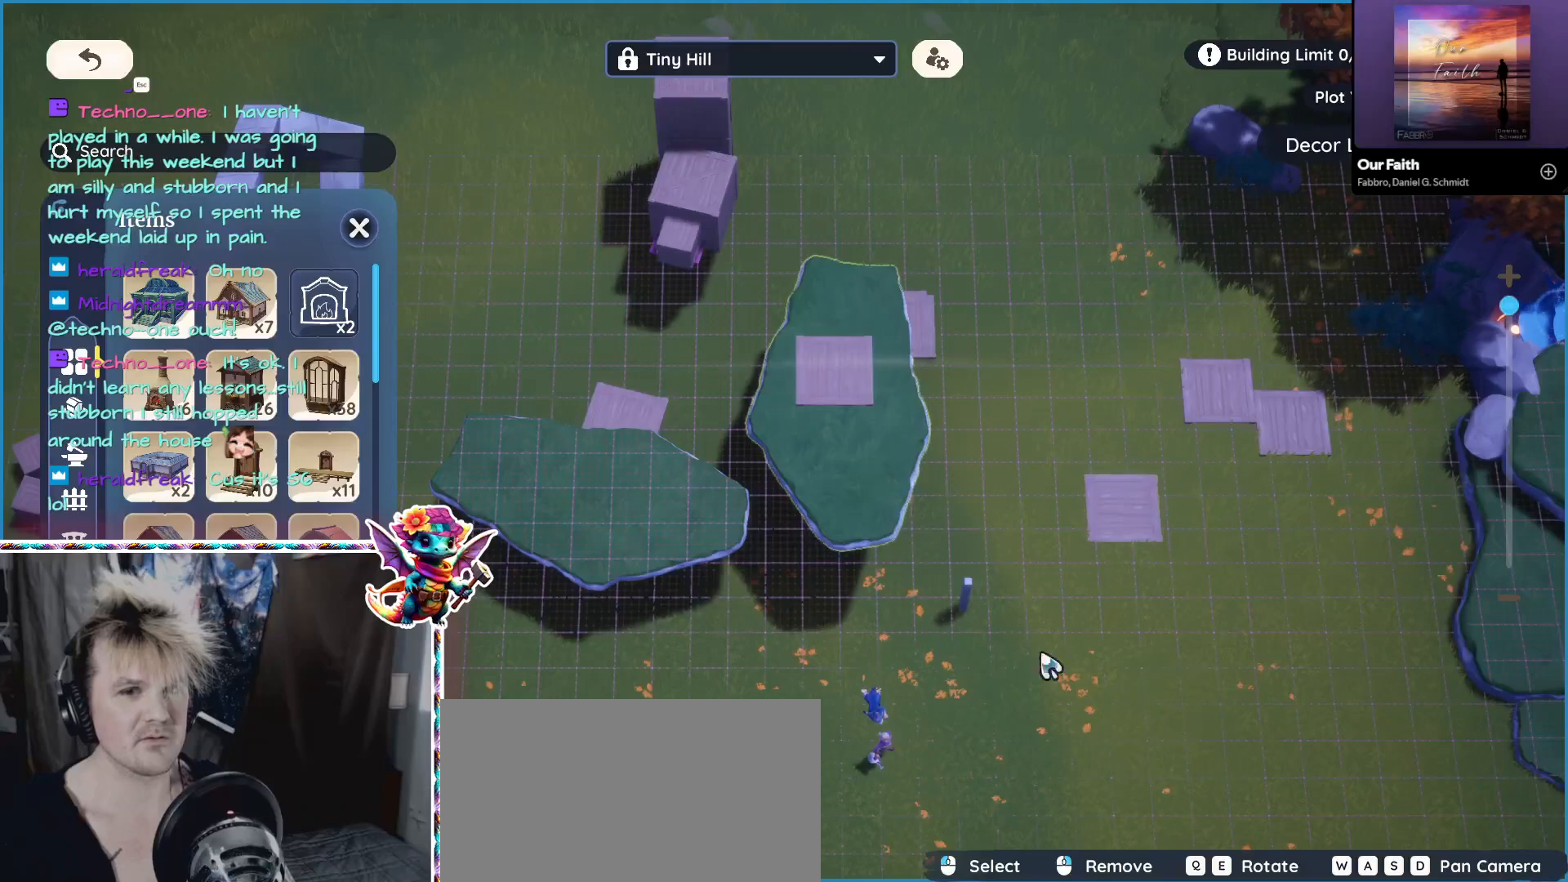
{"keys": [], "mouse": [], "events": []}
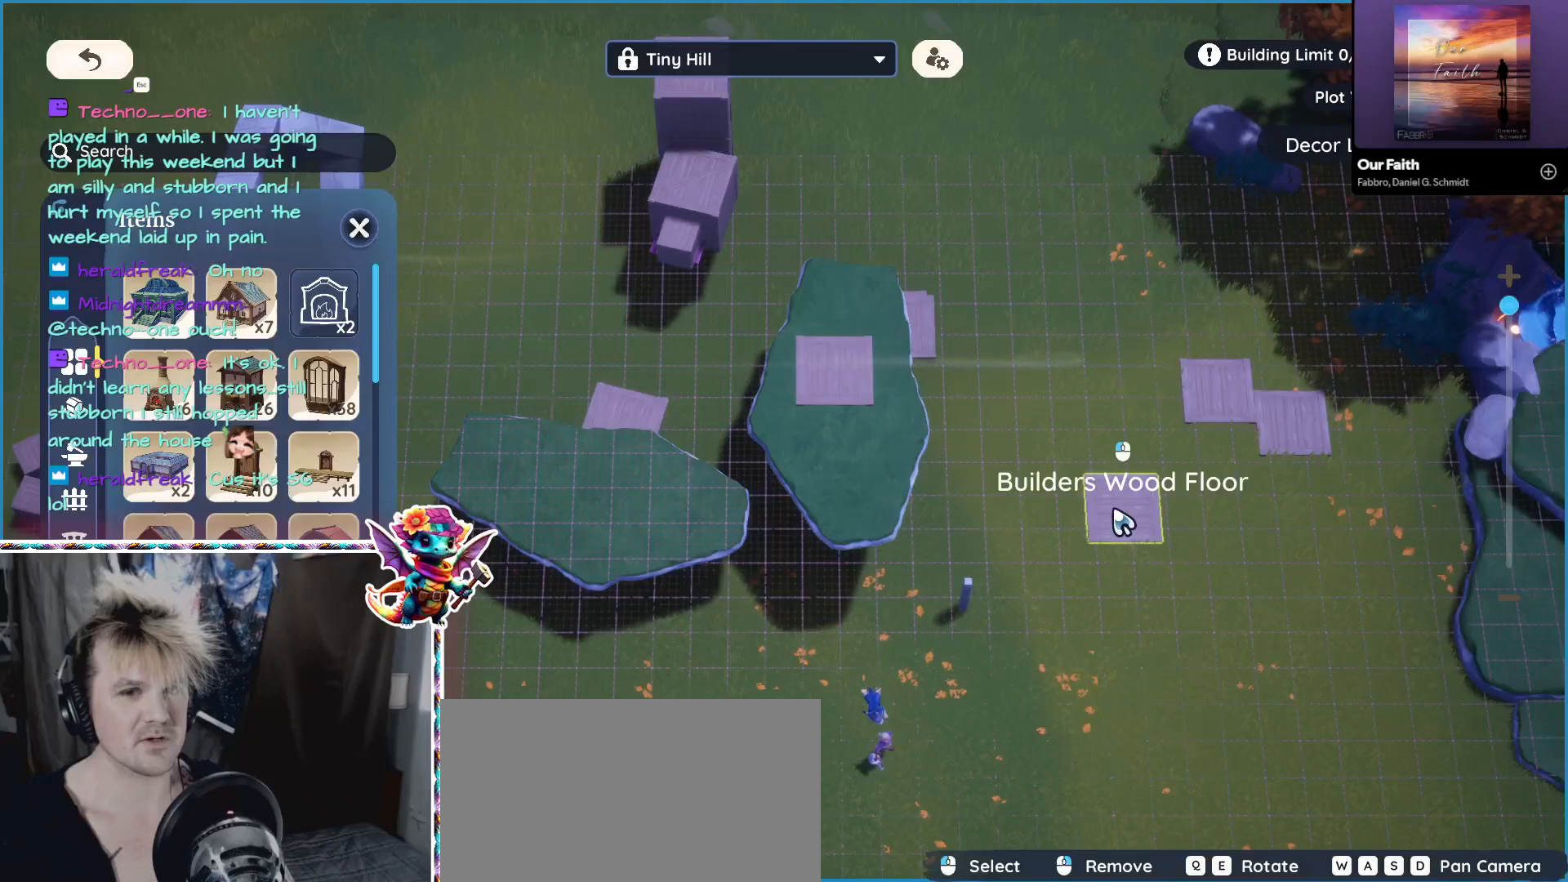
{"keys": [], "mouse": [], "events": []}
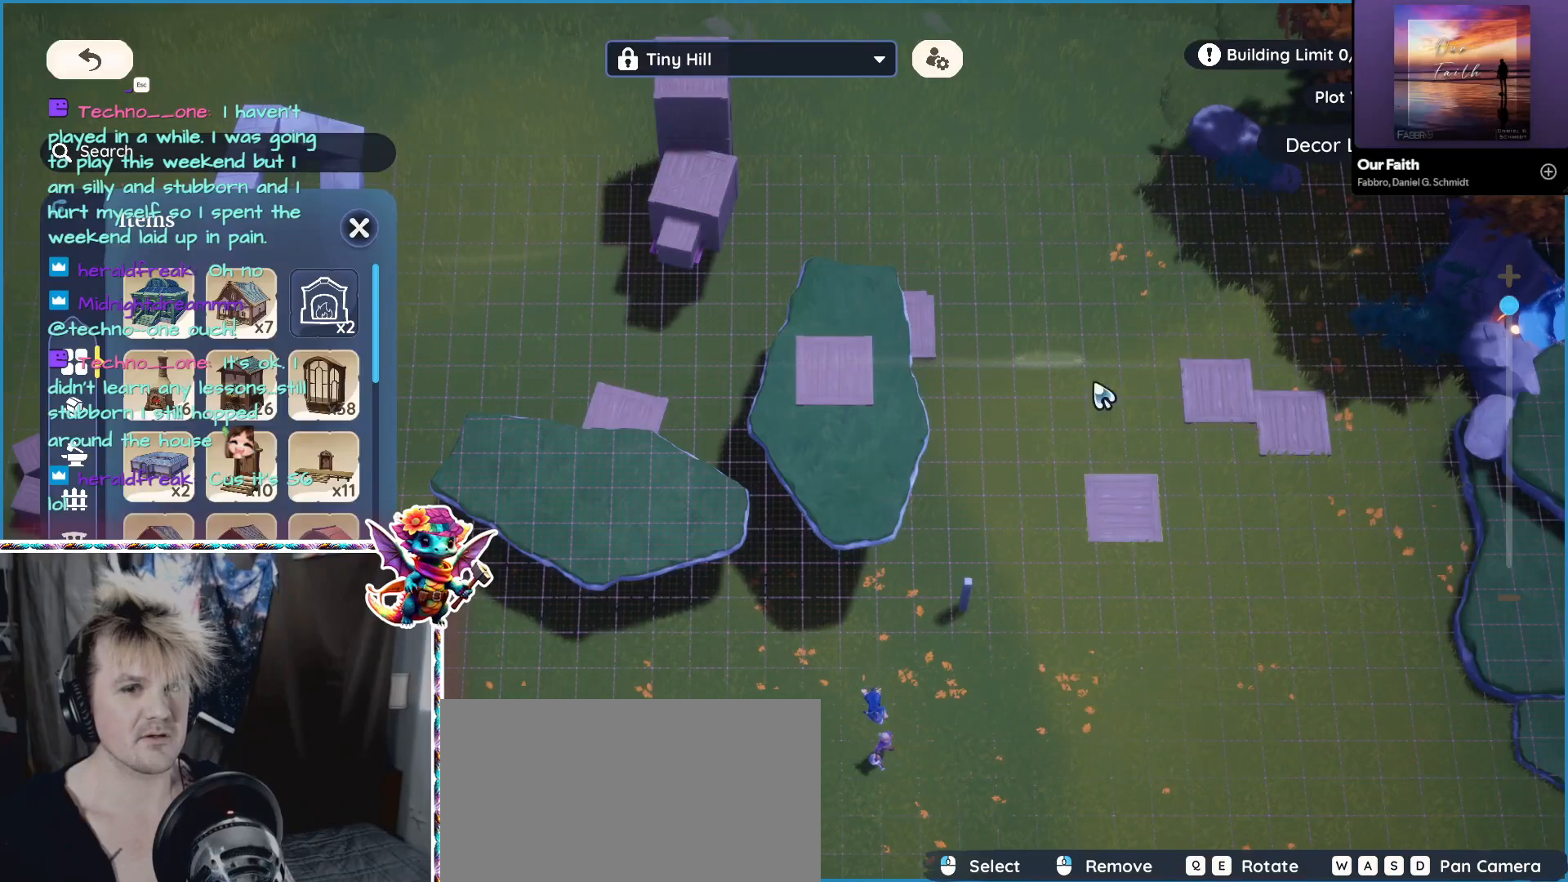
{"keys": [], "mouse": [], "events": []}
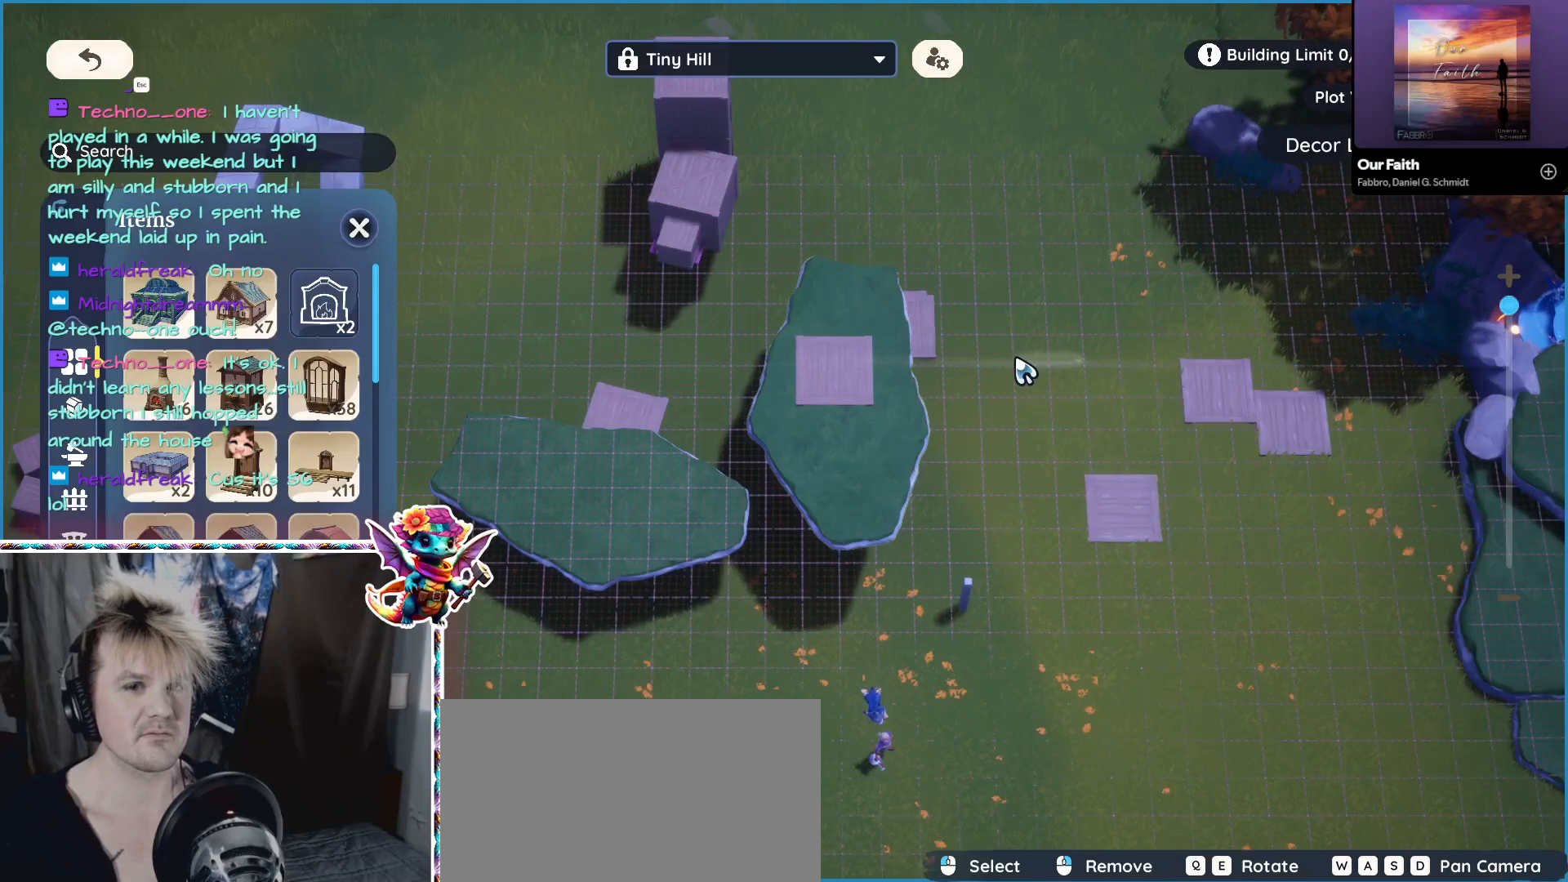
{"keys": [], "mouse": [], "events": []}
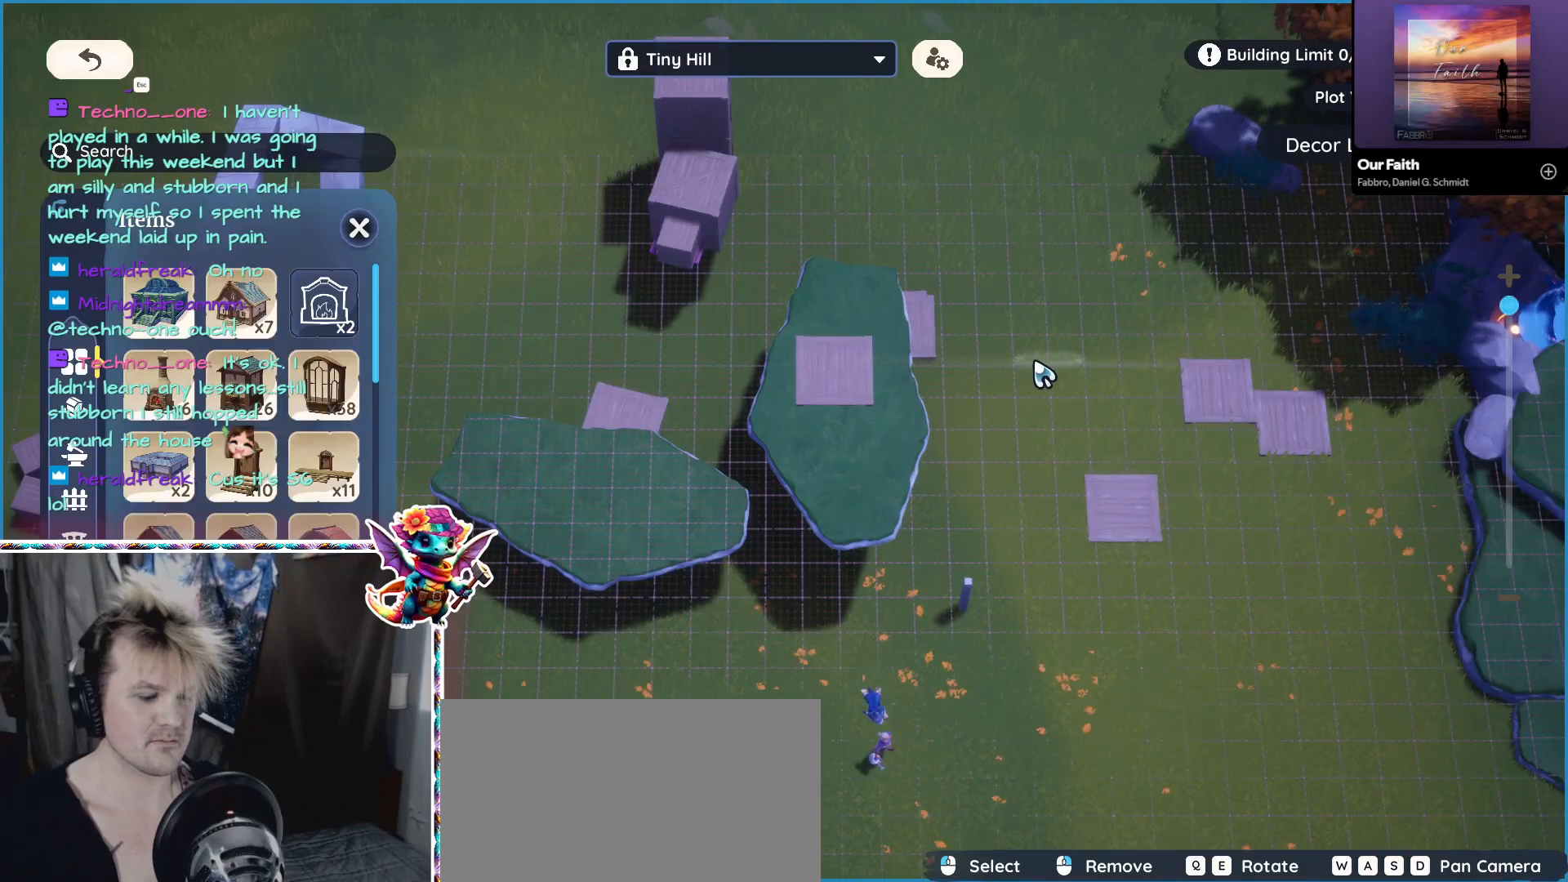
{"keys": [], "mouse": [], "events": []}
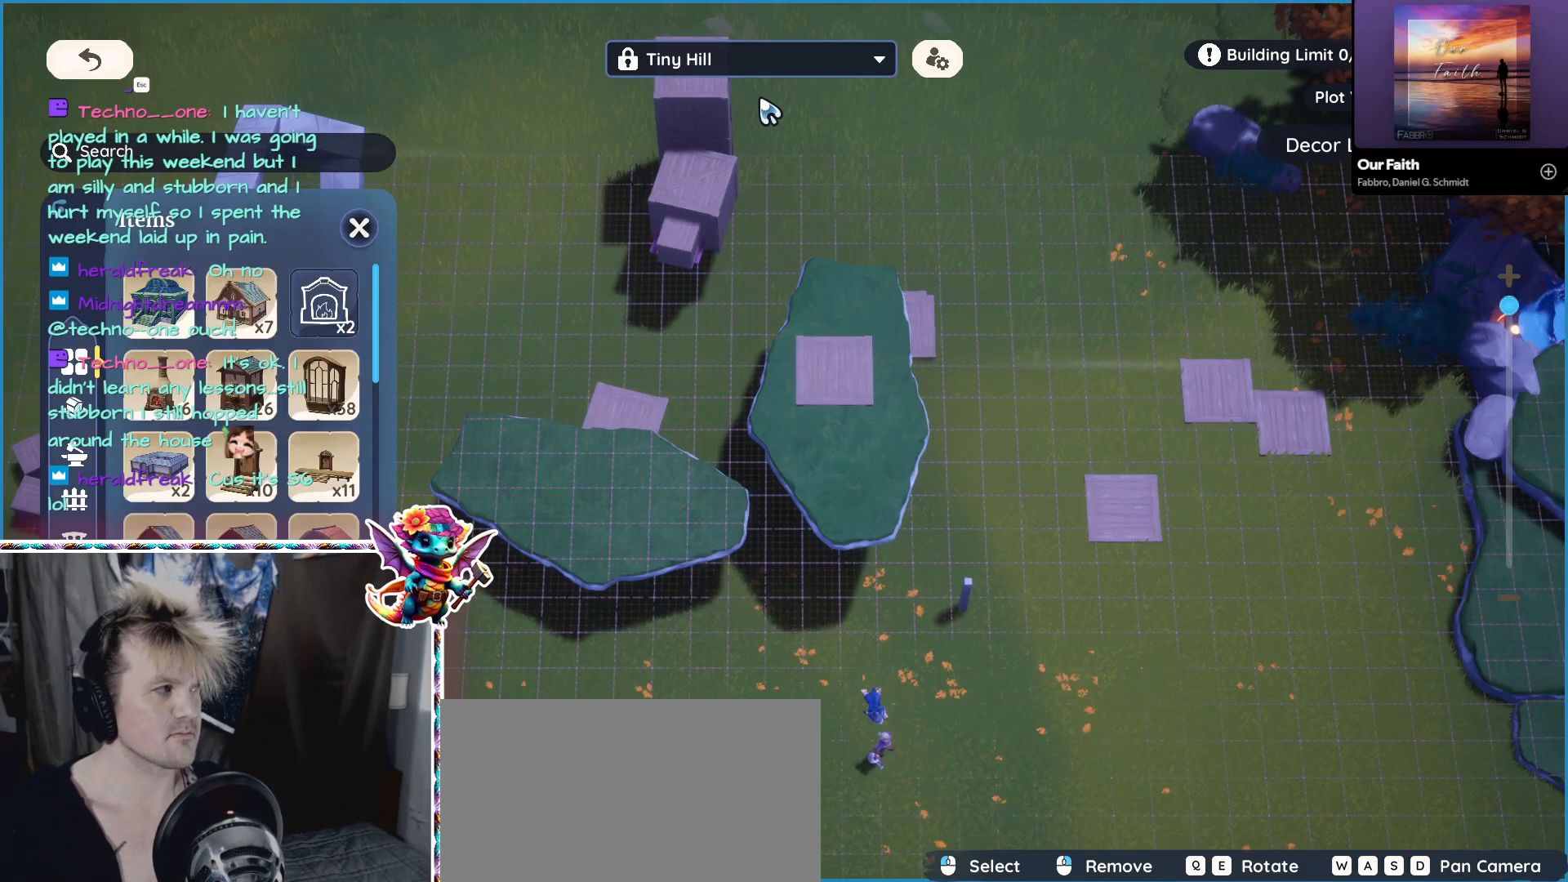
{"keys": [], "mouse": [], "events": []}
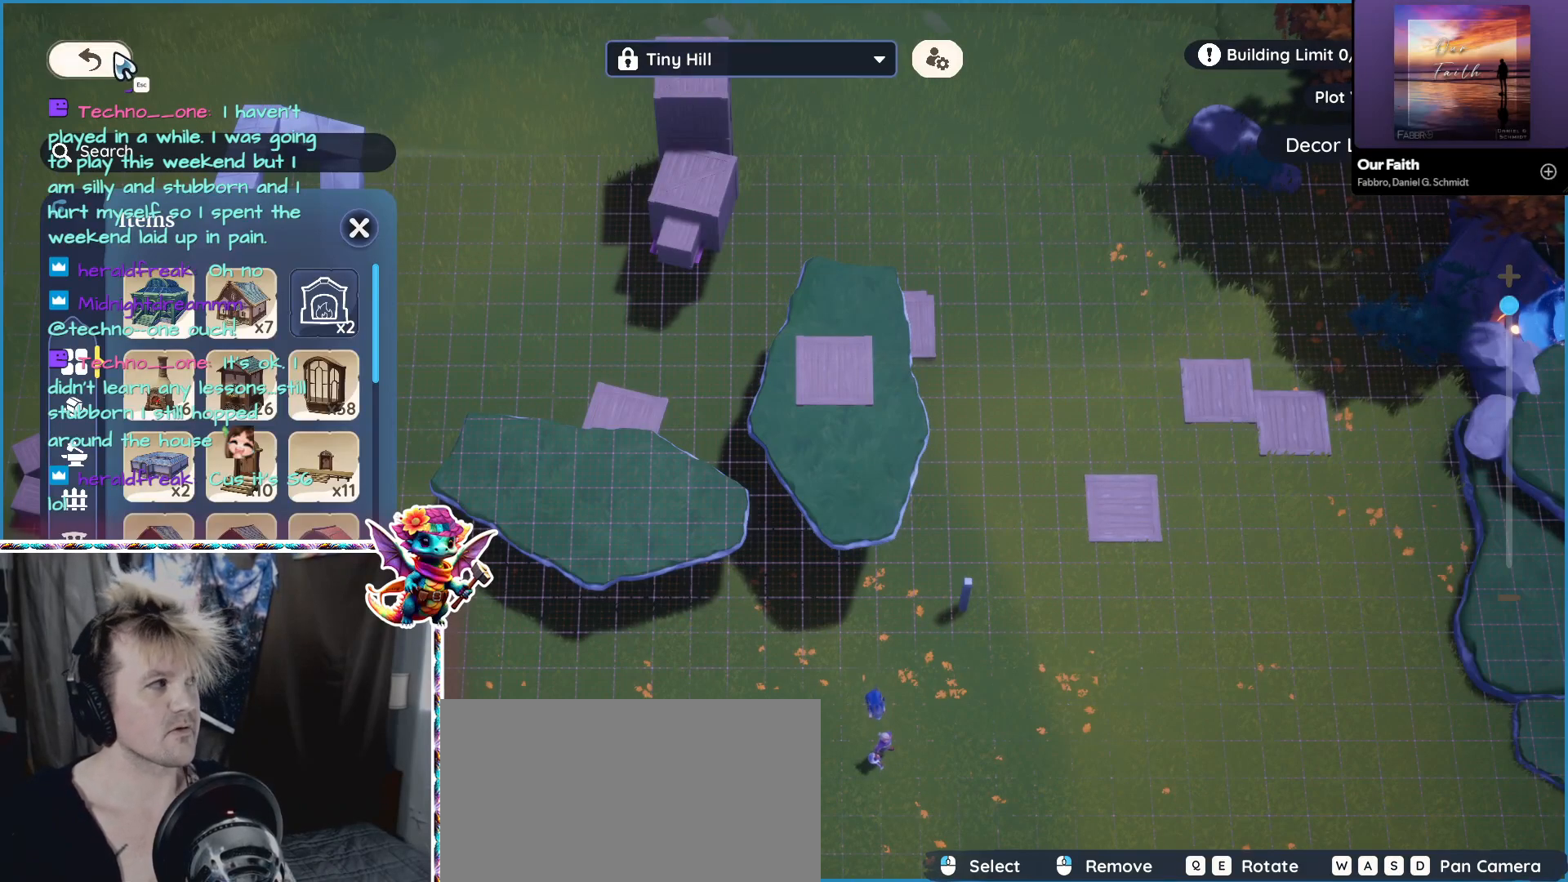
{"keys": [], "mouse": [], "events": [[116, "mouse_left", "down"], [166, "mouse_left", "up"]]}